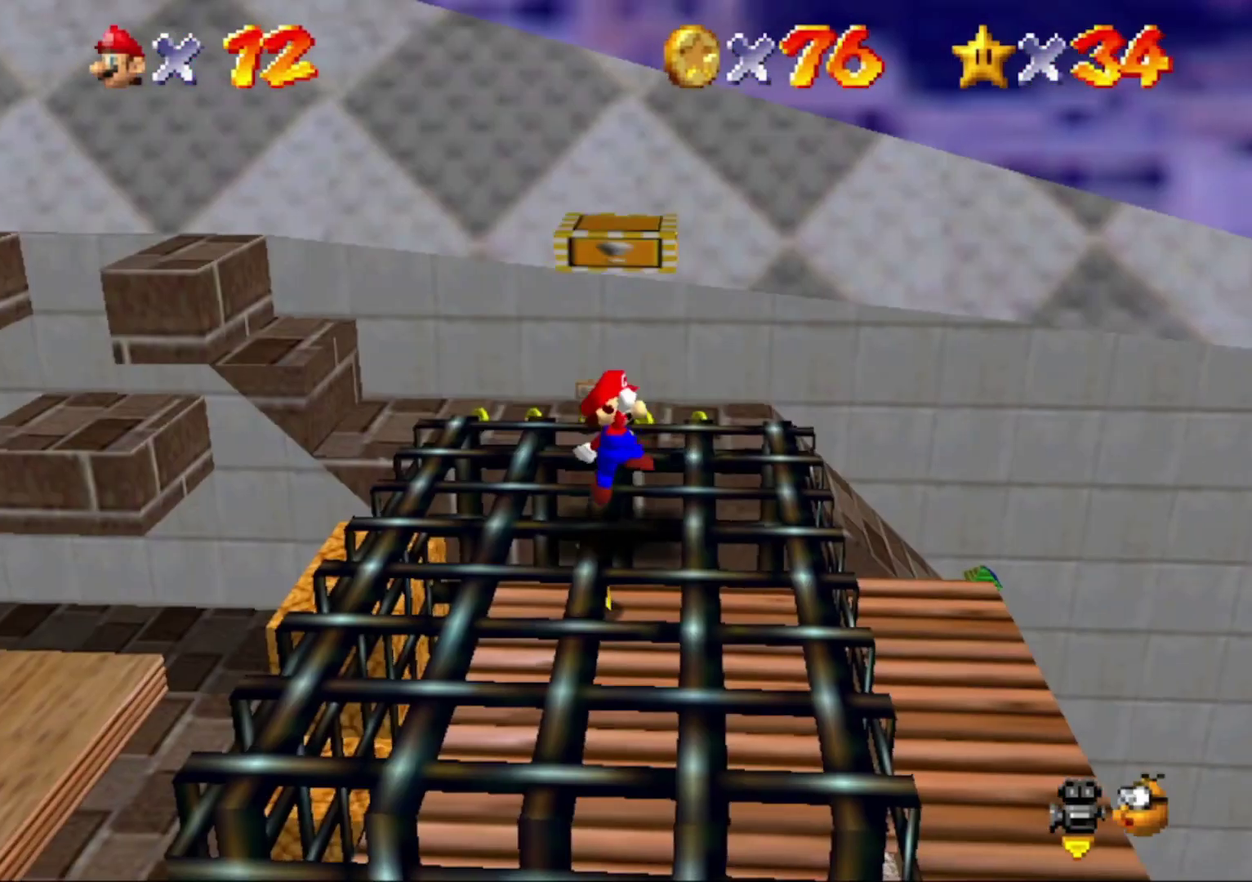
Gameplay with a controller (Nintendo layout); each line is a JSON object with the inputs held at the frame after it. "button_events" lists button changes between this image and that frame as [ms after this image, input, new state], when the widget could be followed in between (sticks are given only as held states). This overlay highlights the sticks when they move; stick clicks (L3) are not distinguishable. Not read: L3 R3.
{"buttons": ["A"], "left_stick": "center", "button_events": [[233, "A", "down"]]}
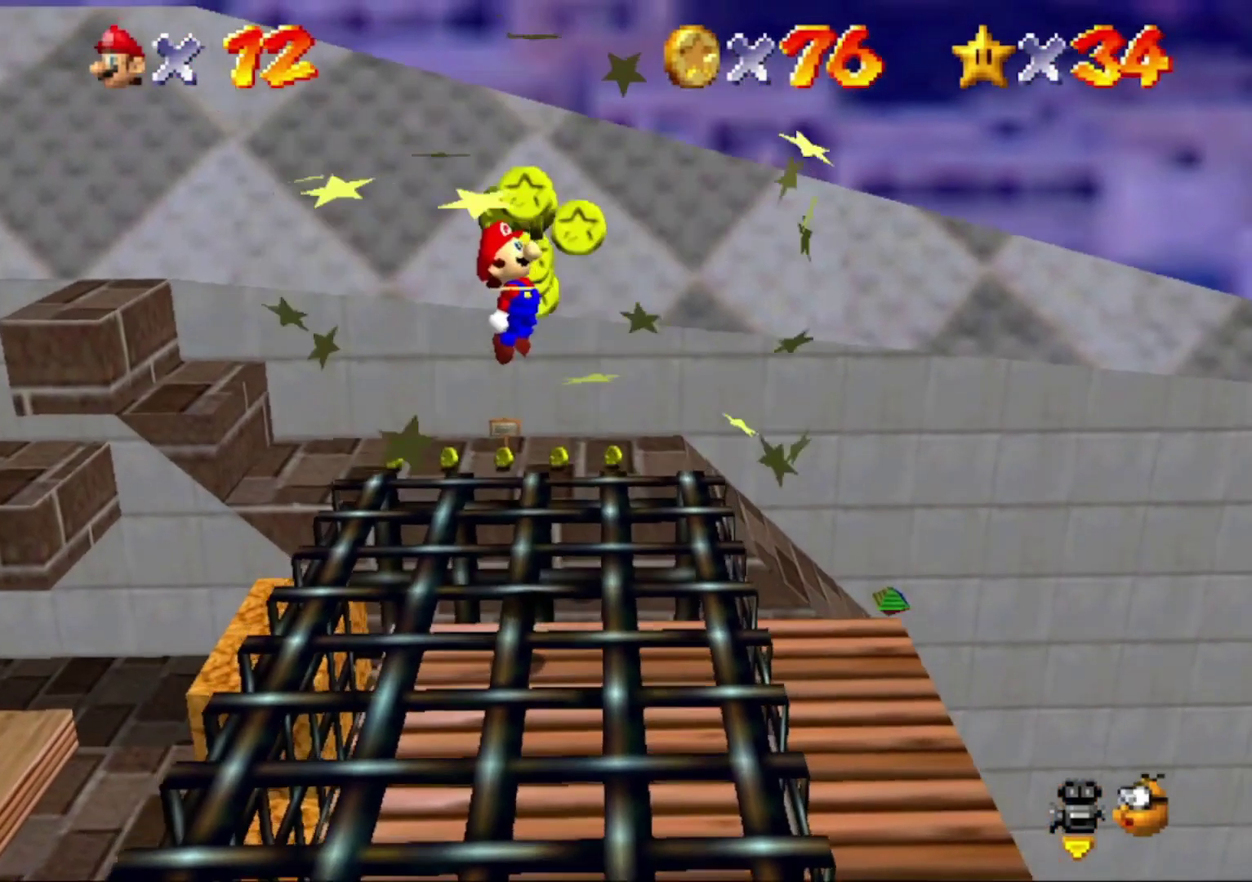
{"buttons": [], "left_stick": "center", "button_events": [[67, "B", "down"], [200, "B", "up"], [233, "A", "up"]]}
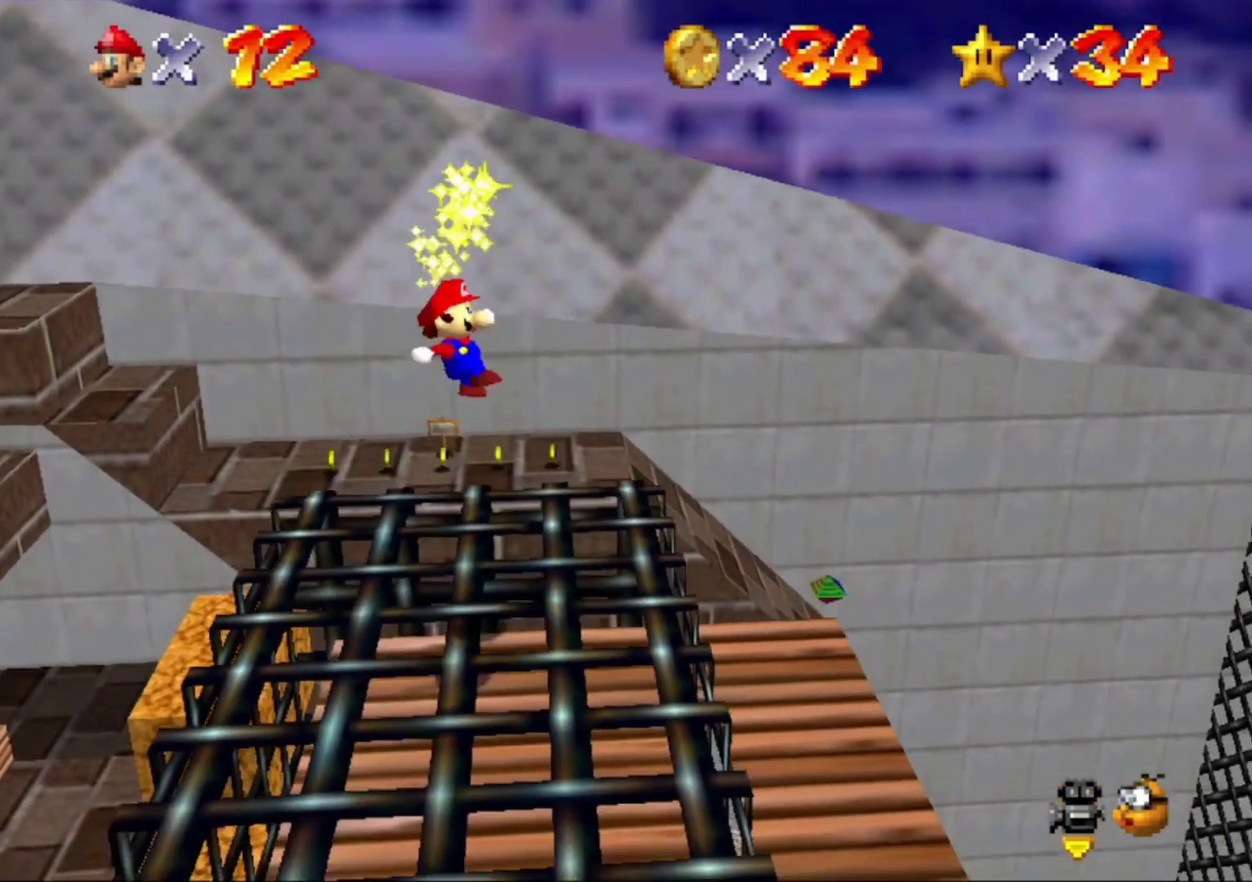
{"buttons": [], "left_stick": "up", "button_events": []}
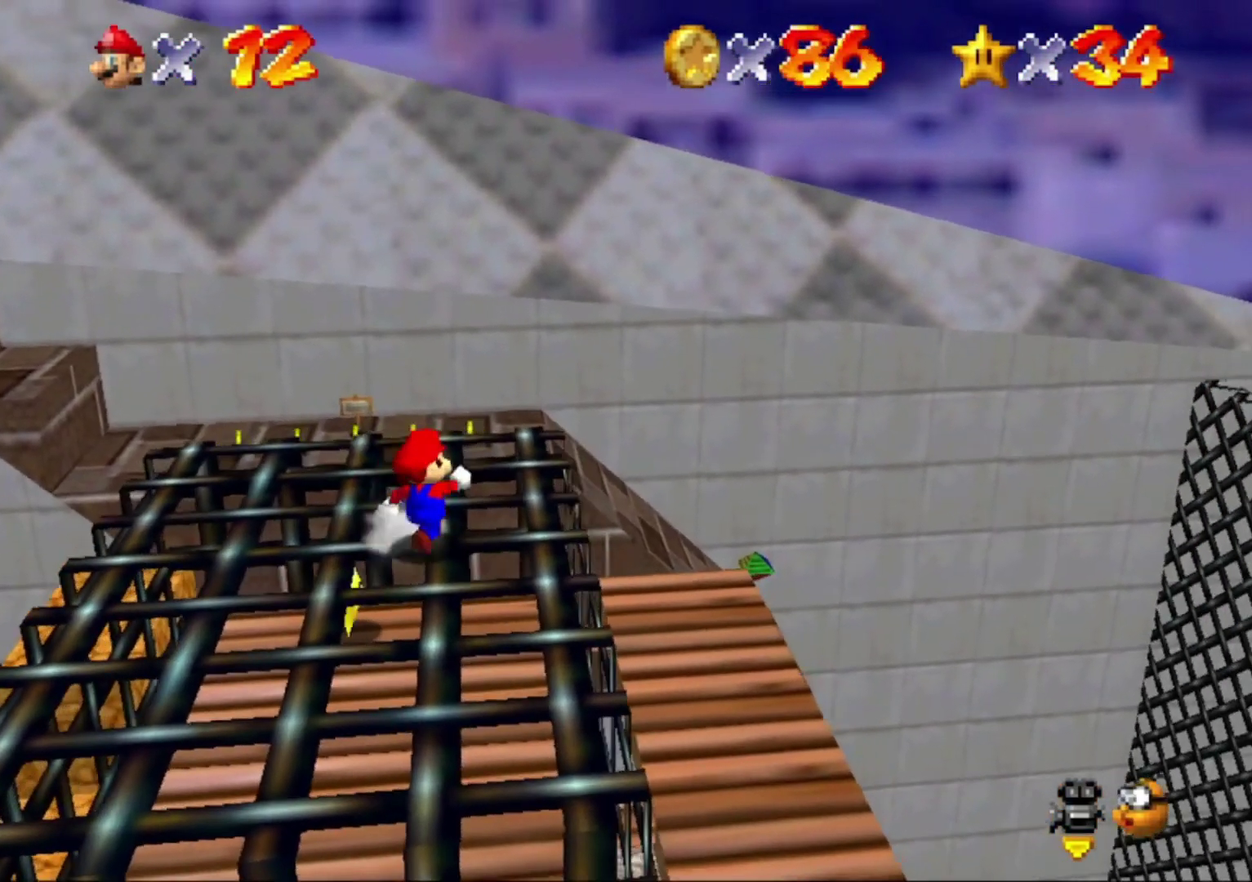
{"buttons": [], "left_stick": "up", "button_events": [[233, "Z", "down"], [267, "A", "down"], [333, "Z", "up"], [367, "A", "up"]]}
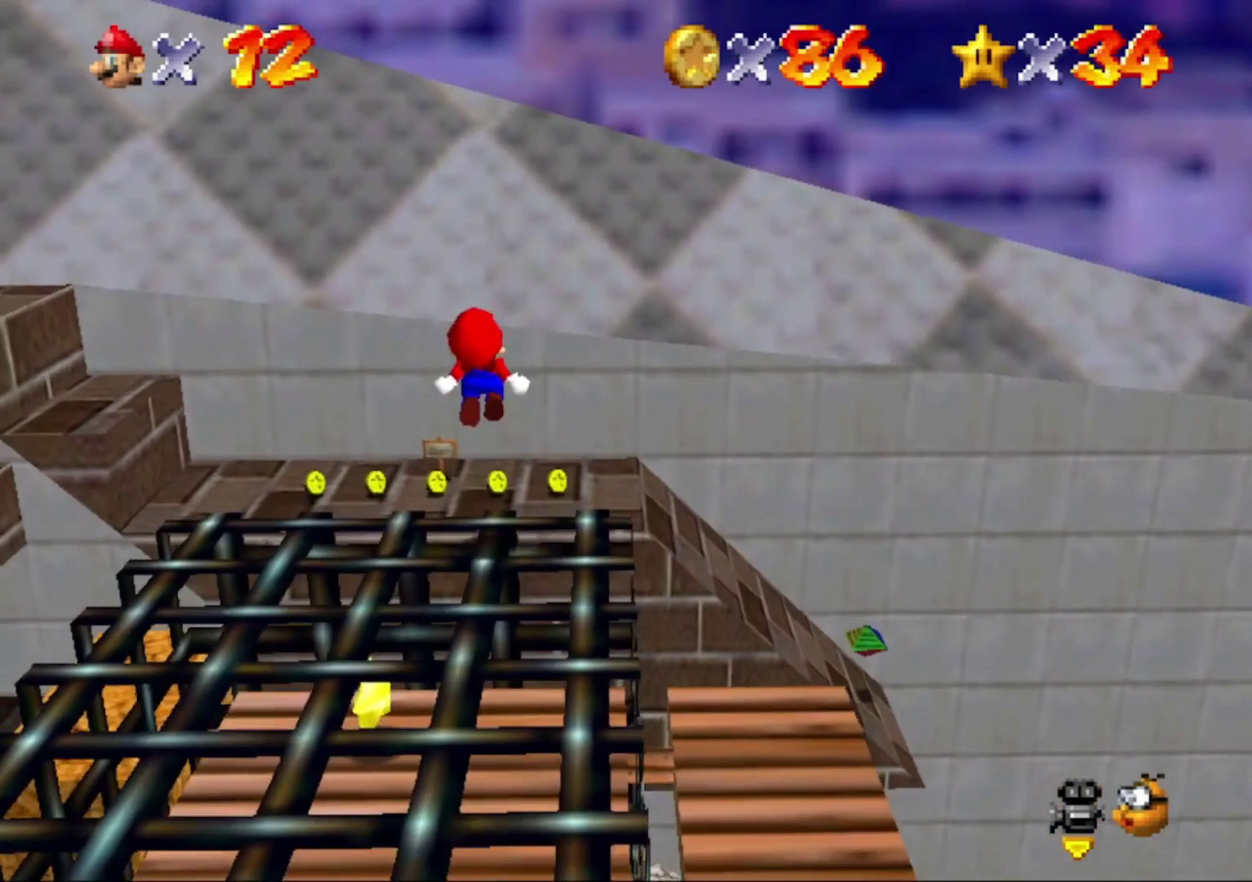
{"buttons": [], "left_stick": "up"}
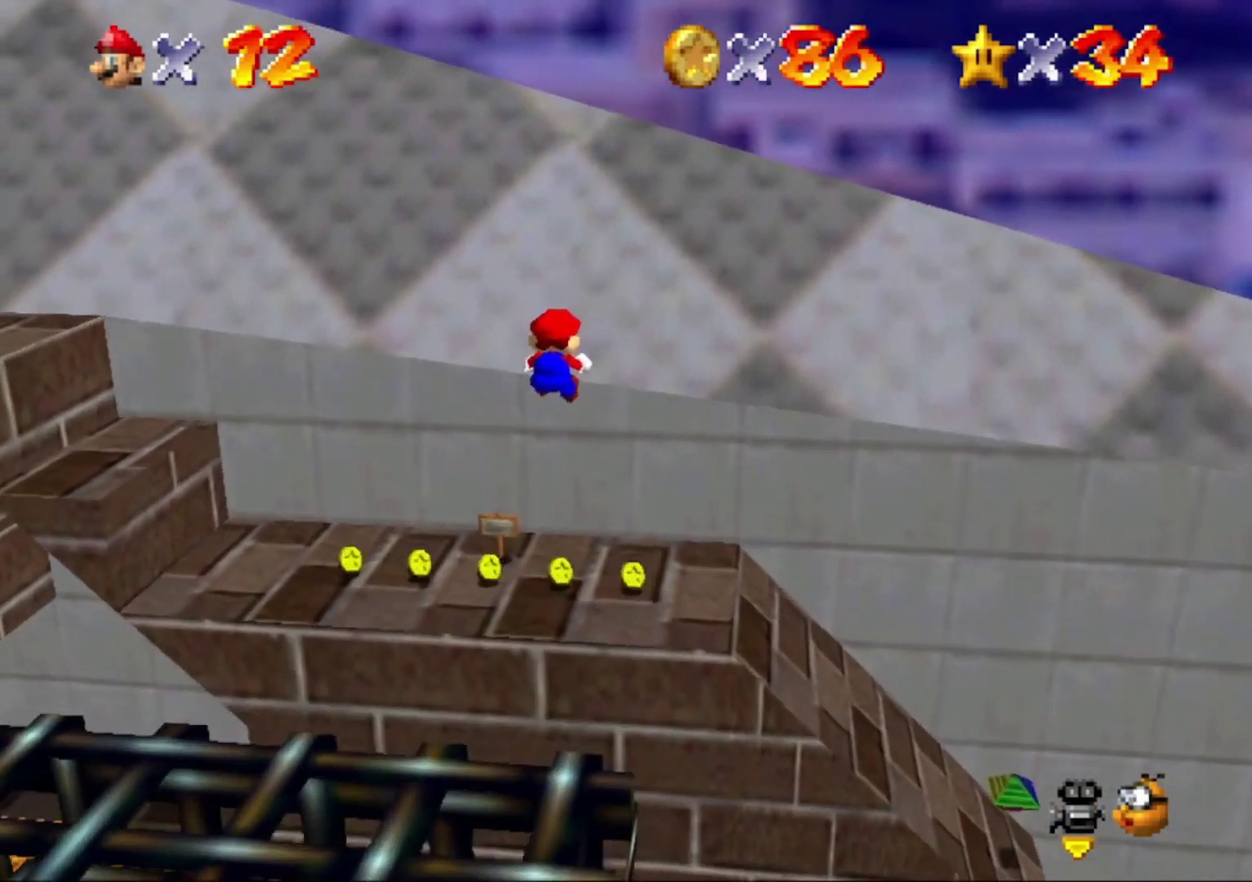
{"buttons": [], "left_stick": "down-left"}
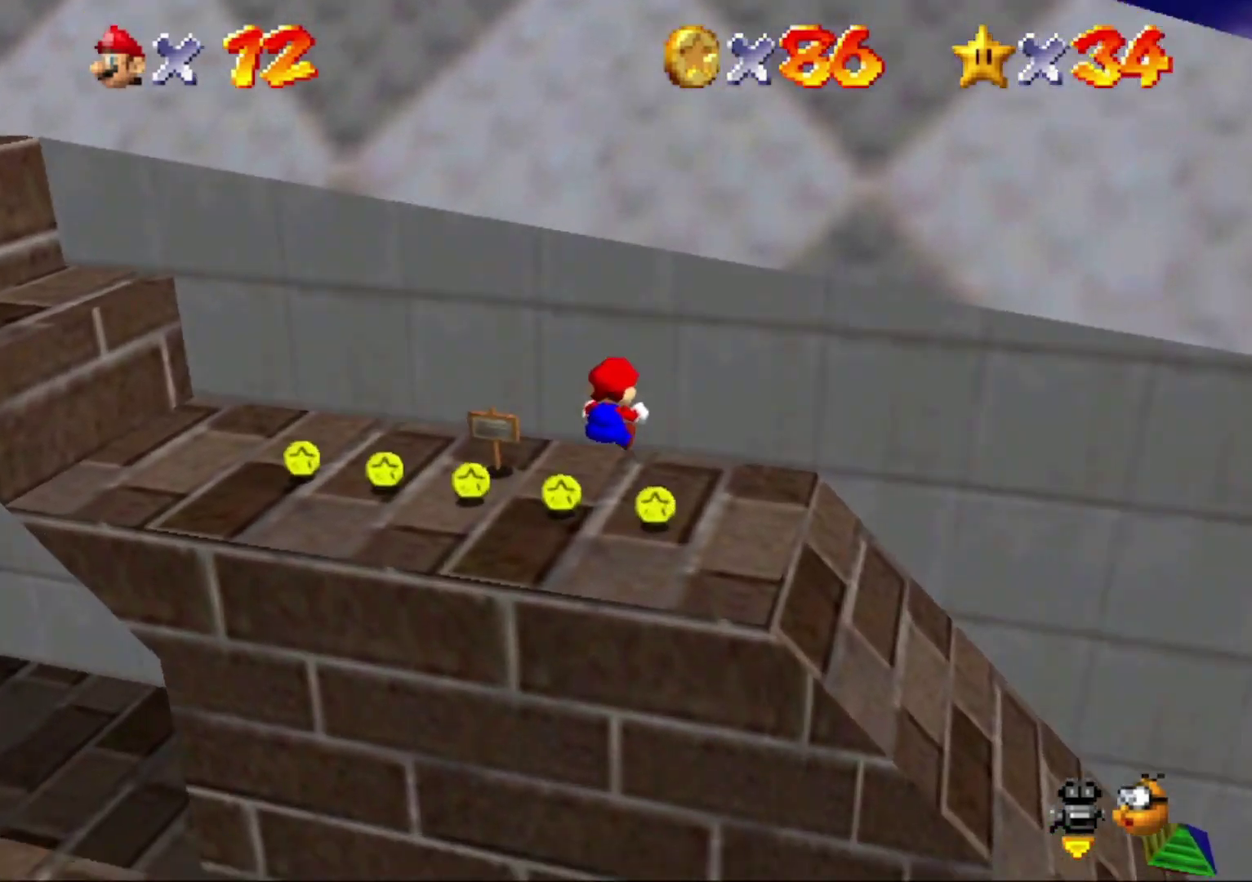
{"buttons": [], "left_stick": "left", "button_events": []}
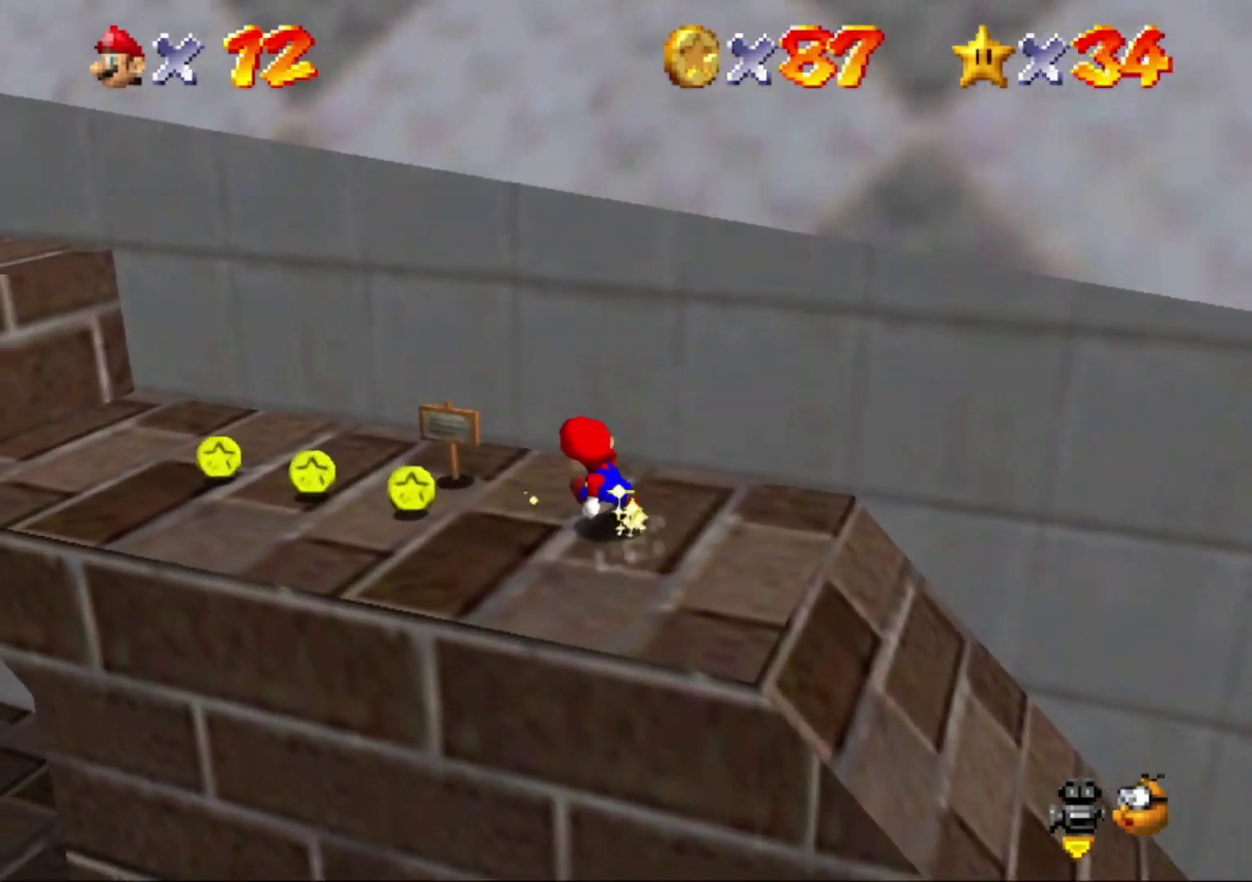
{"buttons": [], "left_stick": "up-left", "button_events": []}